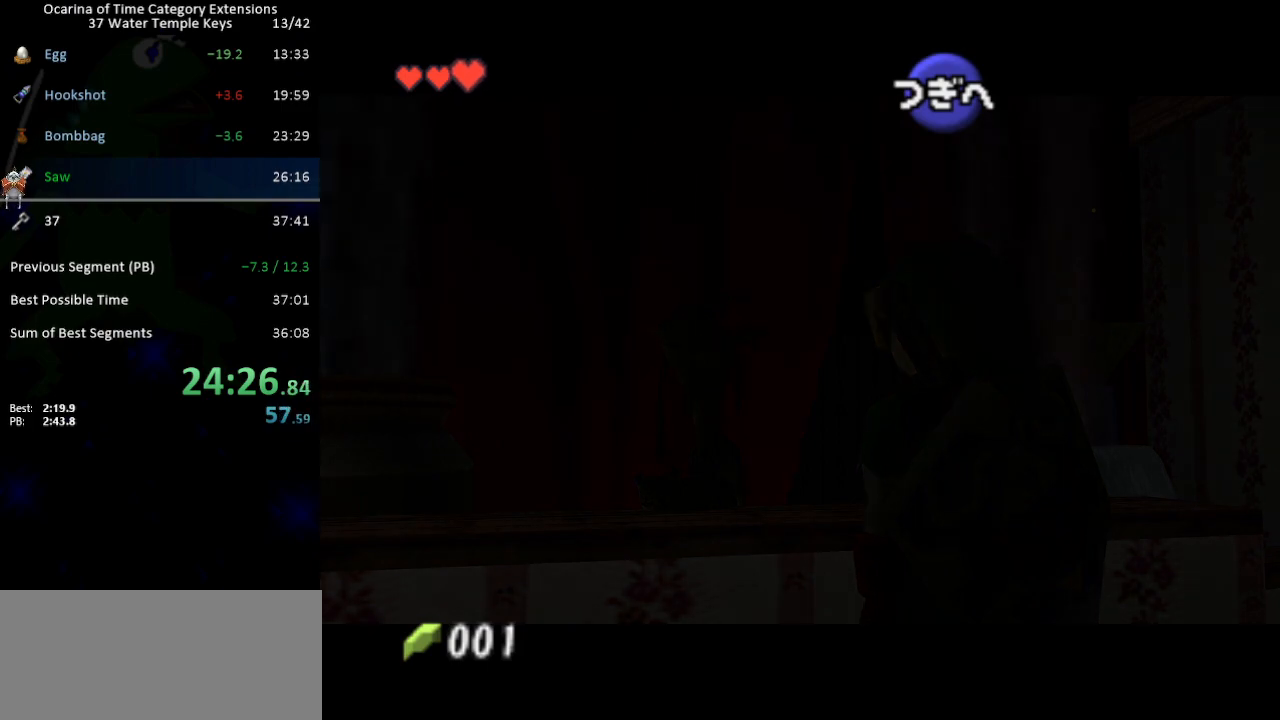
Gameplay with a controller (Nintendo layout); each line is a JSON object with the inputs held at the frame after it. "events" lists button and stick changes between this image and that frame as [ms after this image, input, new state], when the widget could be followed in between. Not read: L3 R3.
{"buttons": ["B"], "left_stick": "center", "right_stick": "center", "events": [[33, "B", "up"], [67, "A", "down"], [100, "A", "up"], [100, "B", "down"], [167, "B", "up"], [200, "A", "down"], [217, "A", "up"], [217, "B", "down"], [283, "B", "up"], [317, "A", "down"], [350, "A", "up"], [383, "B", "down"], [433, "A", "down"], [433, "B", "up"], [500, "A", "up"], [500, "B", "down"]]}
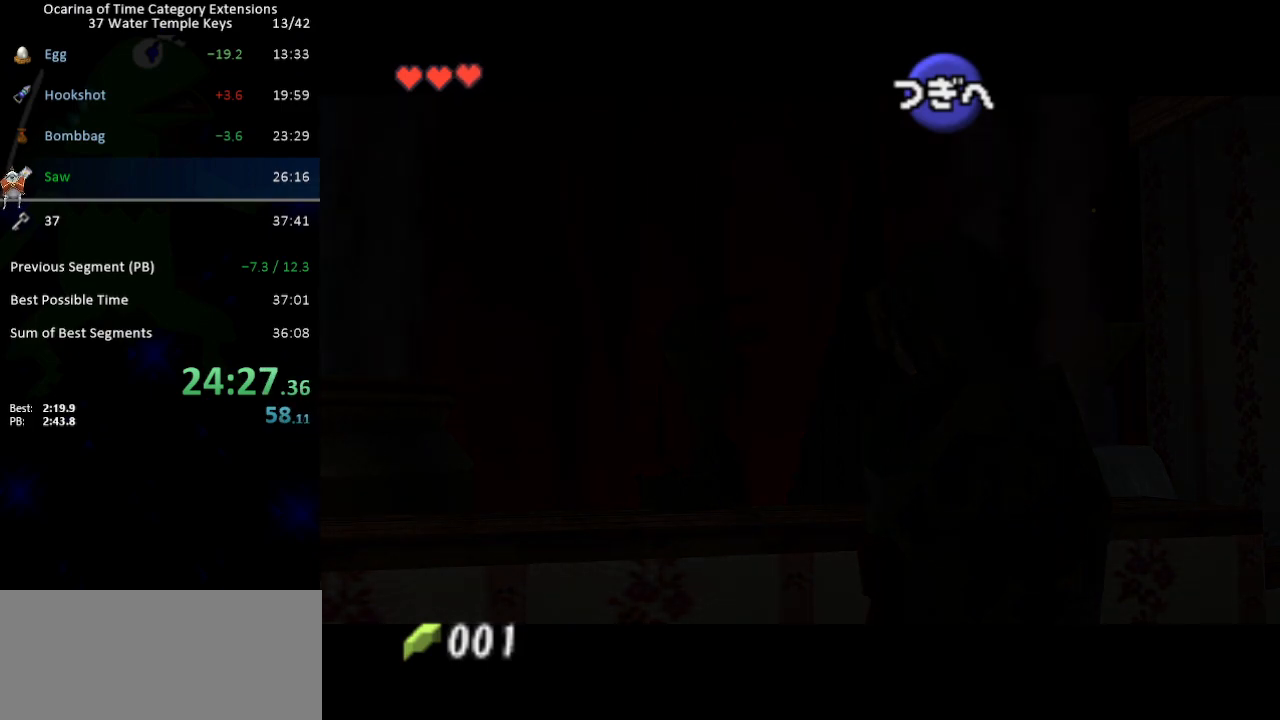
{"buttons": ["A", "B"], "left_stick": "center", "right_stick": "center", "events": [[67, "B", "up"], [133, "B", "down"], [200, "A", "down"], [217, "B", "up"], [250, "A", "up"], [283, "B", "down"], [350, "A", "down"], [383, "A", "up"], [383, "B", "up"], [450, "B", "down"], [483, "A", "down"]]}
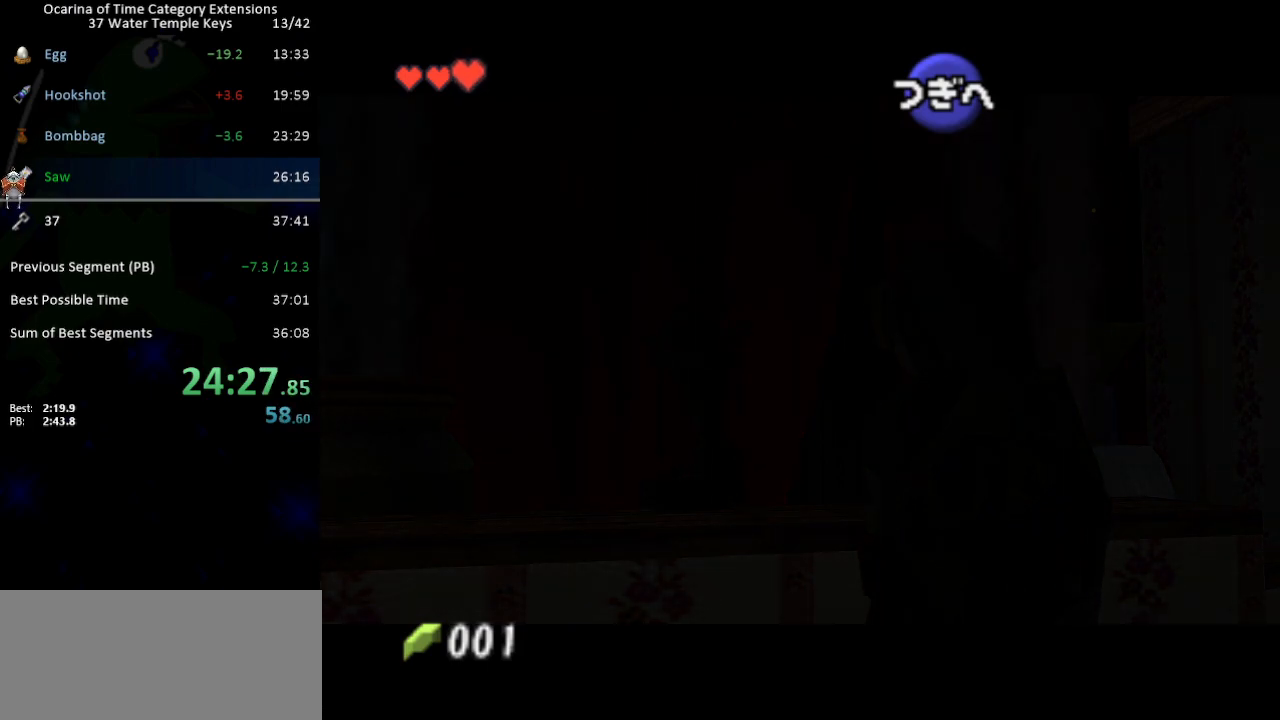
{"buttons": [], "left_stick": "center", "right_stick": "center", "events": [[17, "A", "up"], [50, "B", "up"], [67, "B", "down"], [100, "A", "down"], [133, "A", "up"], [167, "B", "up"], [217, "A", "down"], [250, "A", "up"], [250, "B", "down"], [317, "B", "up"], [383, "A", "down"], [383, "B", "down"], [417, "A", "up"], [467, "B", "up"]]}
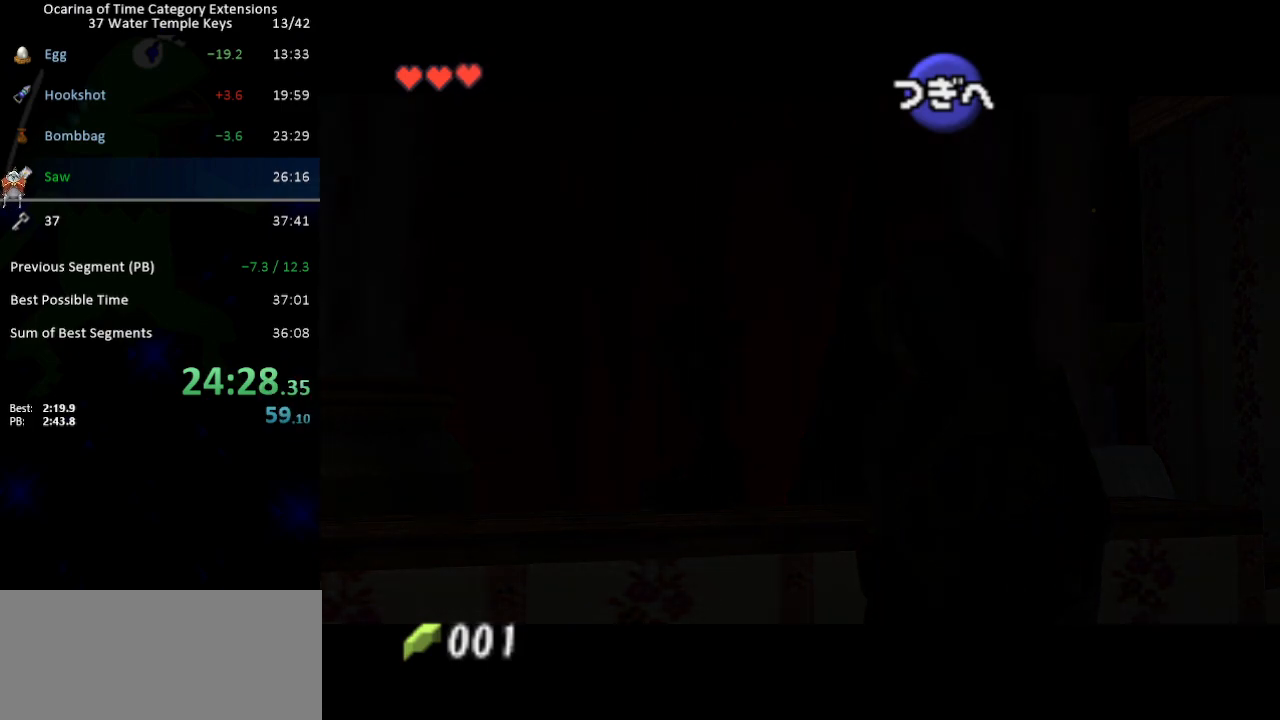
{"buttons": ["A", "B"], "left_stick": "center", "right_stick": "center", "events": [[33, "A", "down"], [33, "B", "down"], [67, "A", "up"], [133, "B", "up"], [200, "B", "down"], [383, "A", "down"], [417, "A", "up"], [500, "A", "down"]]}
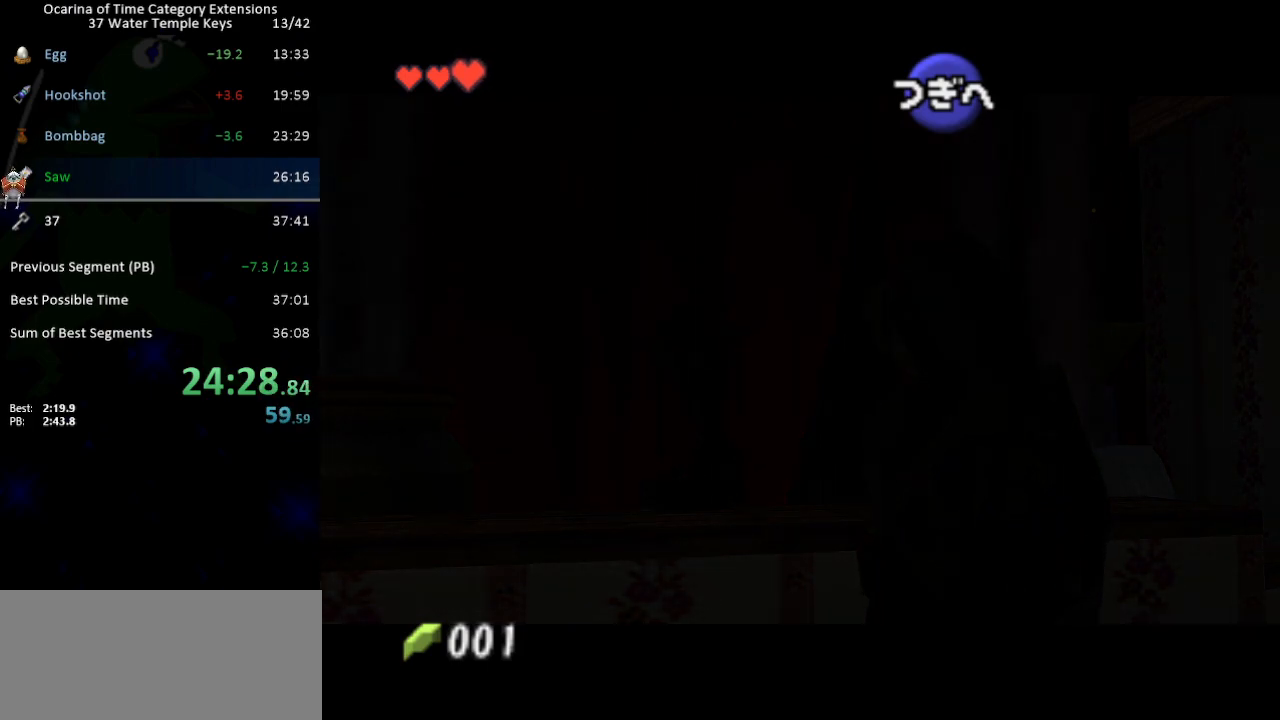
{"buttons": ["A", "B"], "left_stick": "center", "right_stick": "center", "events": [[67, "A", "up"], [67, "B", "up"], [133, "B", "down"], [167, "A", "down"], [217, "A", "up"], [217, "B", "up"], [283, "B", "down"], [383, "B", "up"], [450, "B", "down"], [500, "A", "down"]]}
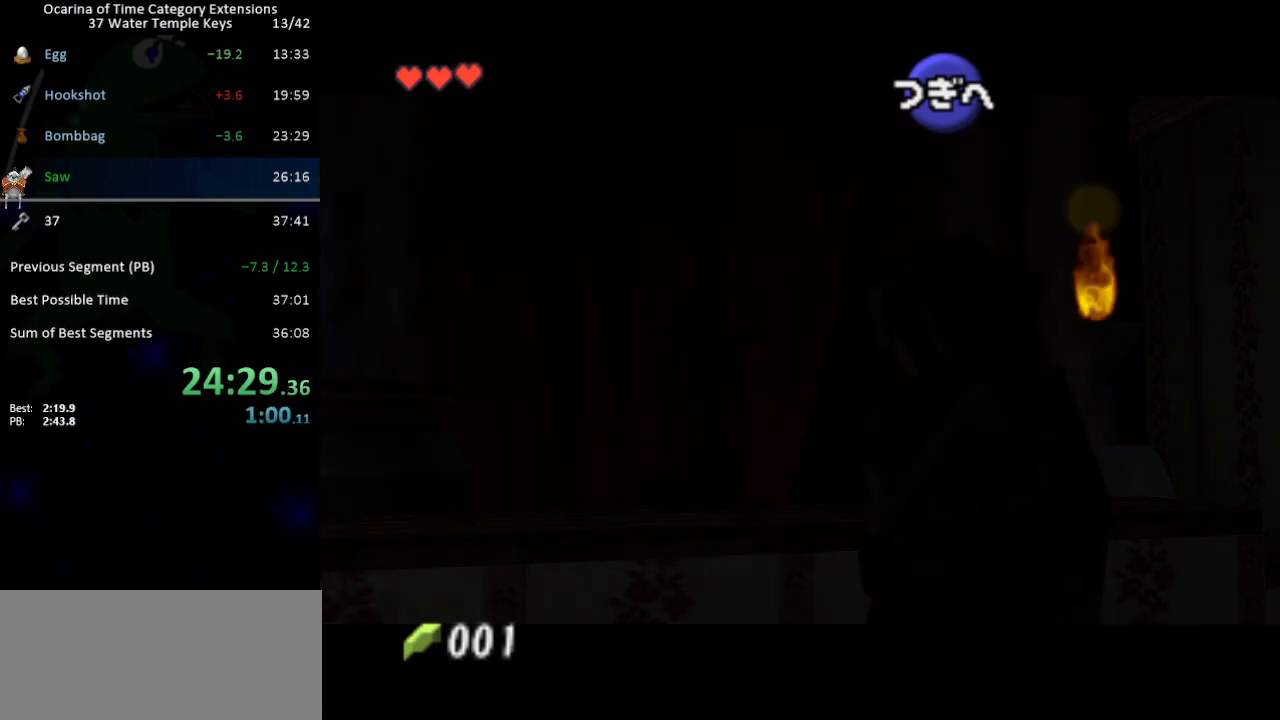
{"buttons": ["A", "B"], "left_stick": "center", "right_stick": "center", "events": [[33, "A", "up"], [133, "A", "down"], [217, "A", "up"], [317, "A", "down"], [350, "A", "up"], [417, "B", "up"], [450, "A", "down"], [483, "B", "down"]]}
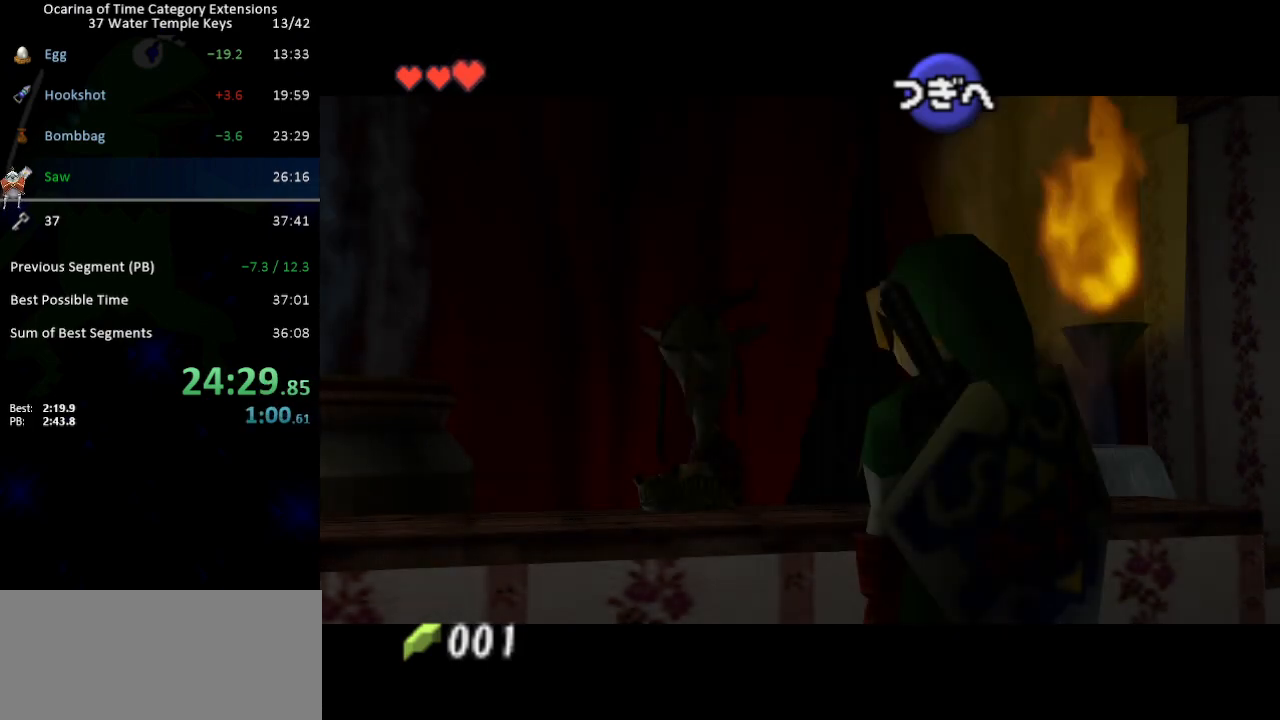
{"buttons": ["B"], "left_stick": "center", "right_stick": "center", "events": [[17, "A", "up"], [100, "A", "down"], [183, "A", "up"], [283, "A", "down"], [350, "A", "up"], [383, "B", "up"], [417, "A", "down"], [467, "A", "up"], [467, "B", "down"]]}
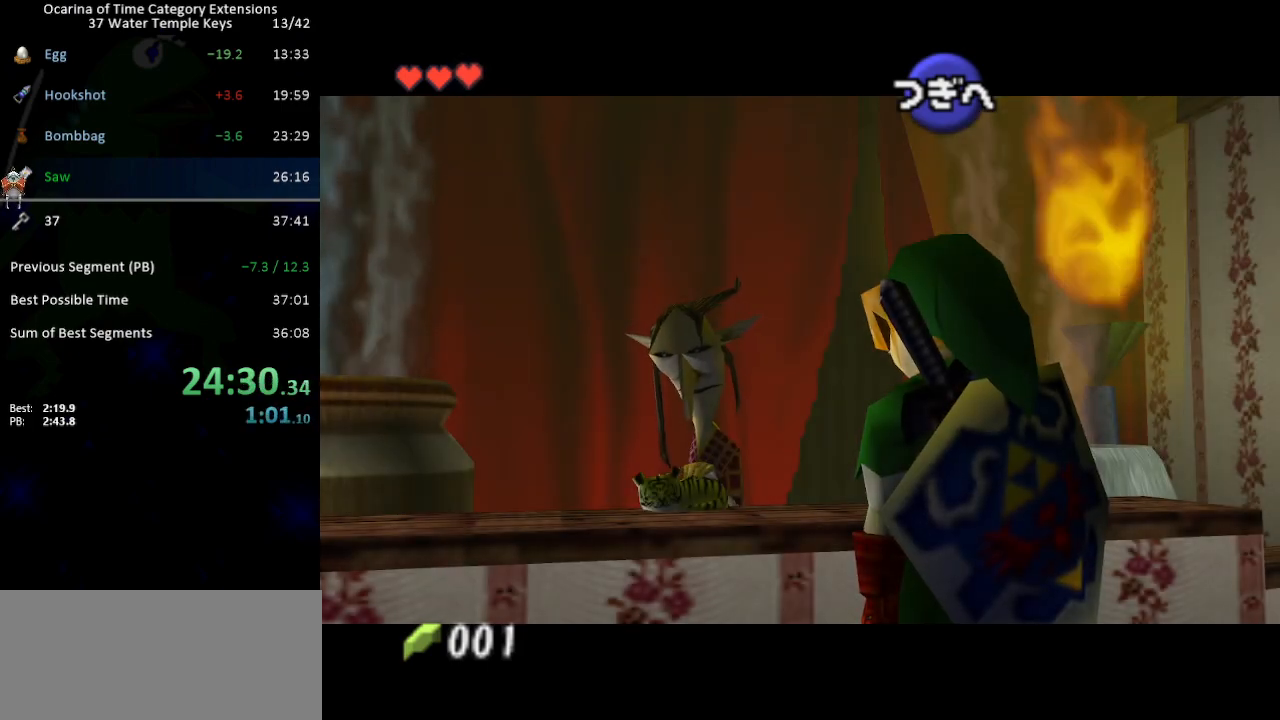
{"buttons": [], "left_stick": "center", "right_stick": "center", "events": [[33, "A", "down"], [33, "B", "up"], [100, "A", "up"], [133, "B", "down"], [200, "A", "down"], [200, "B", "up"], [233, "A", "up"], [267, "B", "down"], [317, "A", "down"], [317, "B", "up"], [350, "A", "up"], [383, "B", "down"], [450, "A", "down"], [450, "B", "up"], [483, "A", "up"]]}
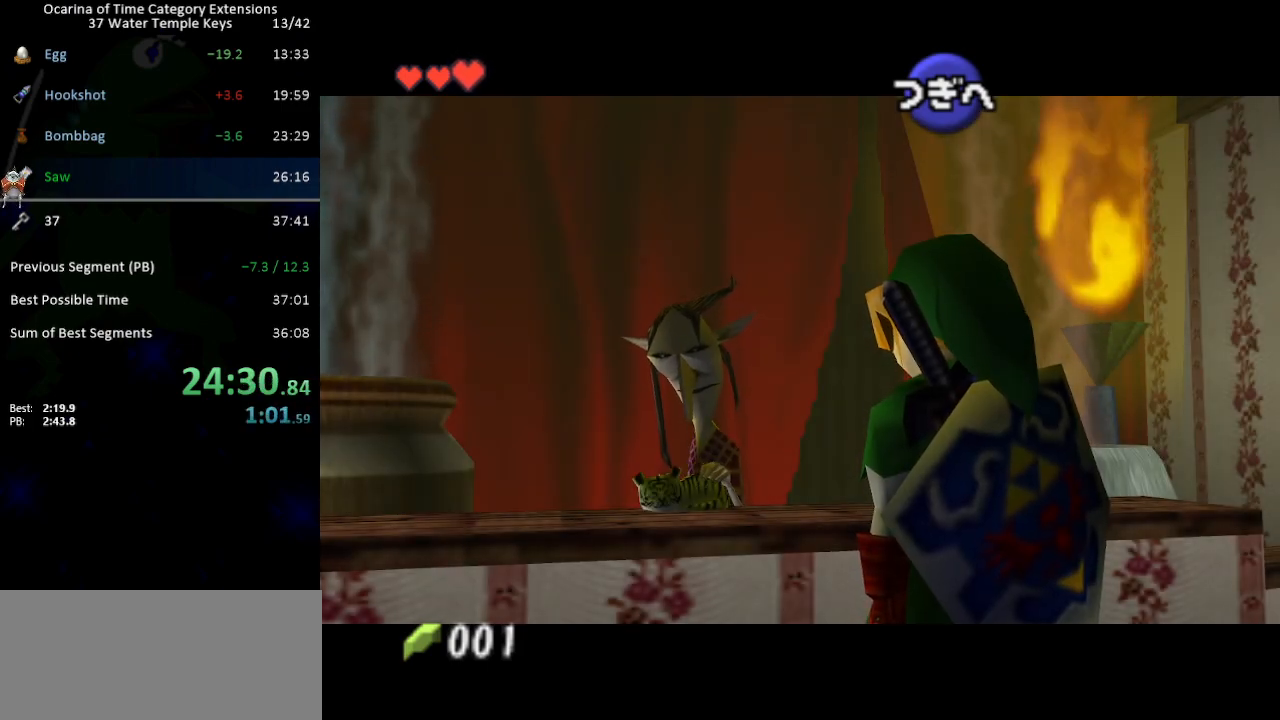
{"buttons": ["B"], "left_stick": "center", "right_stick": "center", "events": [[33, "B", "down"], [67, "A", "down"], [100, "B", "up"], [133, "A", "up"], [167, "B", "down"], [200, "A", "down"], [250, "A", "up"], [250, "B", "up"], [317, "A", "down"], [317, "B", "down"], [383, "A", "up"], [383, "B", "up"], [450, "A", "down"], [450, "B", "down"], [500, "A", "up"]]}
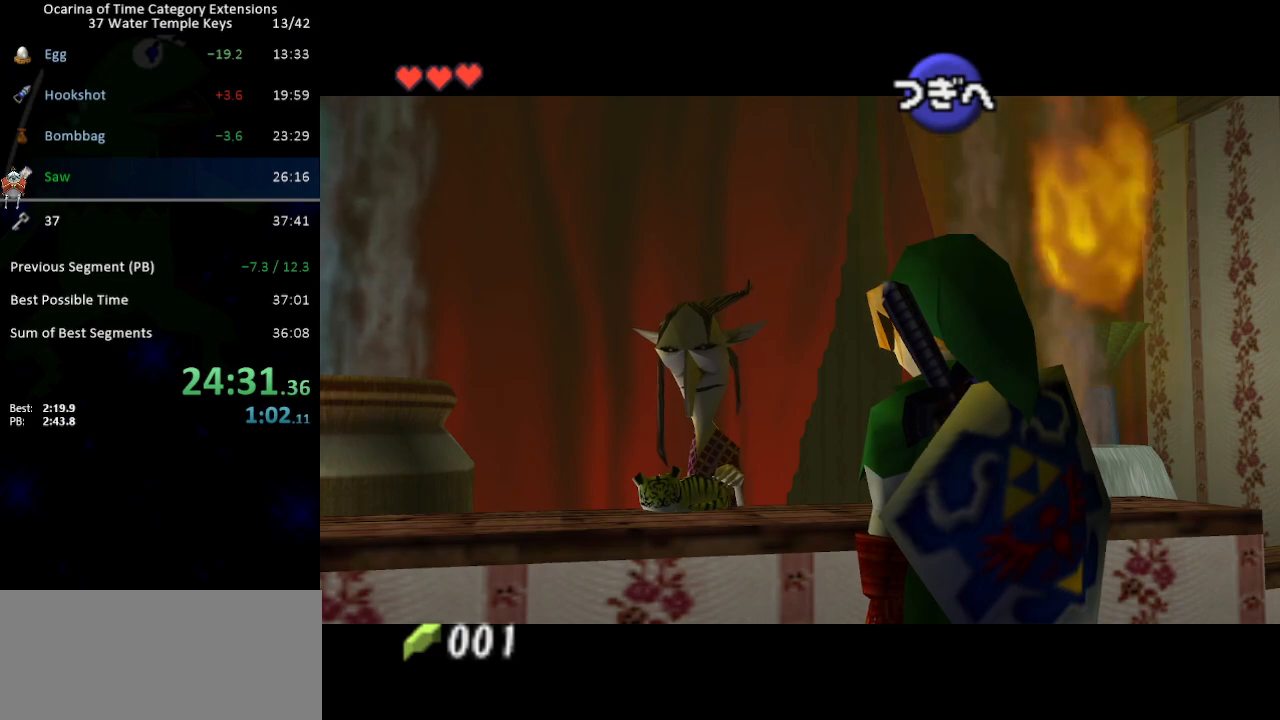
{"buttons": ["A"], "left_stick": "center", "right_stick": "center", "events": [[33, "B", "up"], [100, "A", "down"], [100, "B", "down"], [133, "A", "up"], [183, "B", "up"], [217, "A", "down"], [250, "A", "up"], [250, "B", "down"], [317, "B", "up"], [350, "A", "down"], [383, "A", "up"], [417, "B", "down"], [450, "B", "up"], [483, "A", "down"]]}
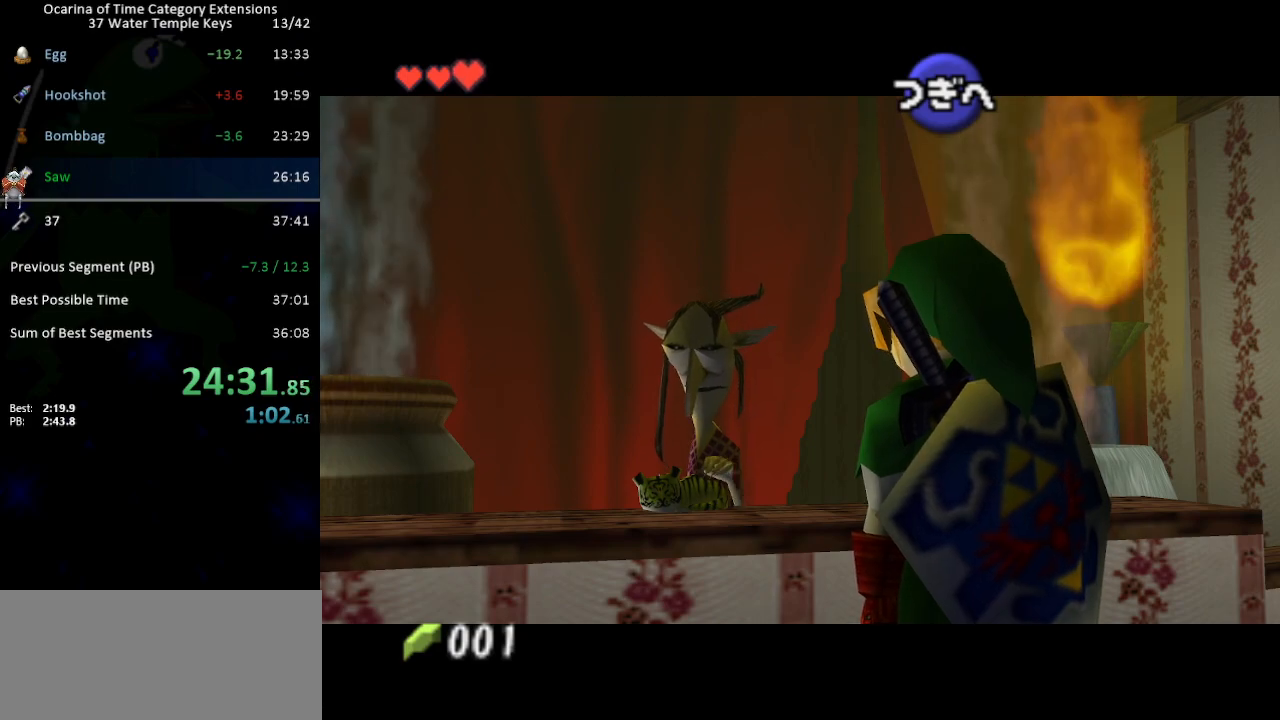
{"buttons": ["A"], "left_stick": "center", "right_stick": "center", "events": [[17, "A", "up"], [17, "B", "down"], [67, "B", "up"], [100, "A", "down"], [167, "A", "up"], [167, "B", "down"], [217, "A", "down"], [217, "B", "up"], [250, "A", "up"], [283, "B", "down"], [350, "A", "down"], [350, "B", "up"], [417, "A", "up"], [433, "B", "down"], [467, "A", "down"], [500, "B", "up"]]}
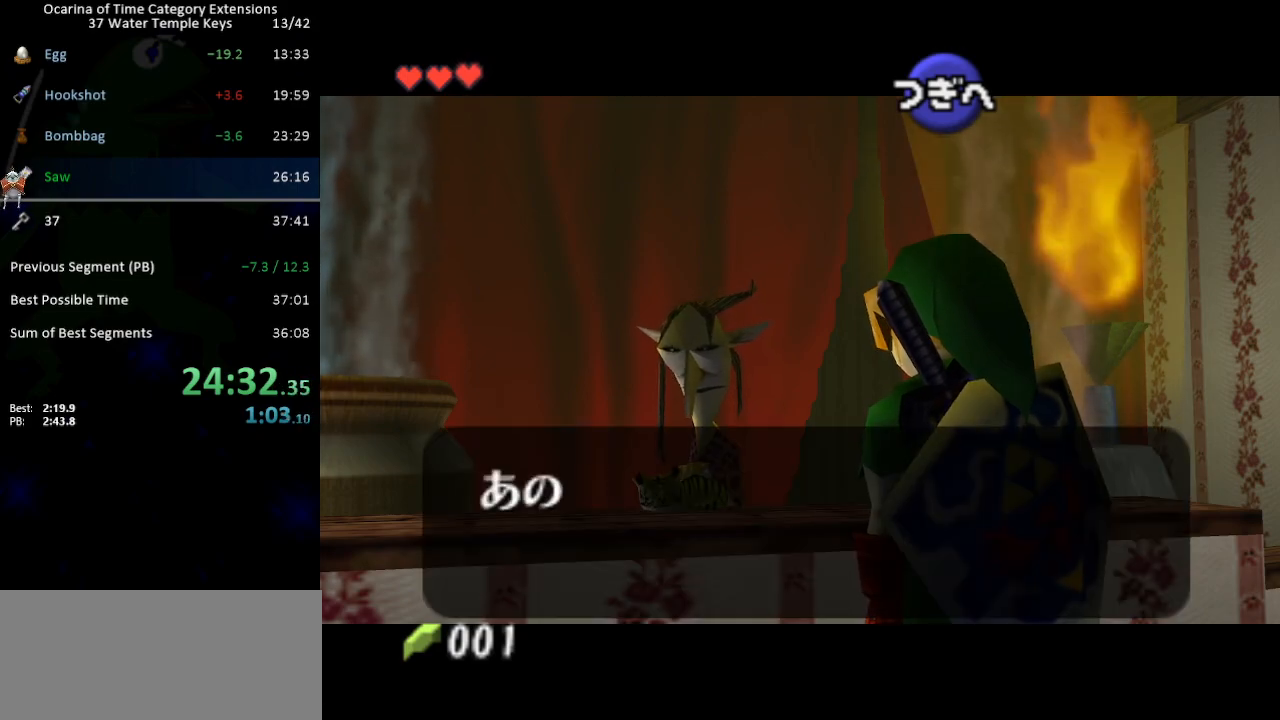
{"buttons": ["A", "B"], "left_stick": "center", "right_stick": "center", "events": [[33, "A", "up"], [100, "B", "down"], [133, "A", "down"], [133, "B", "up"], [167, "A", "up"], [233, "A", "down"], [267, "A", "up"], [267, "B", "down"], [317, "B", "up"], [383, "A", "down"], [383, "B", "down"], [417, "A", "up"], [417, "B", "up"], [500, "A", "down"], [500, "B", "down"]]}
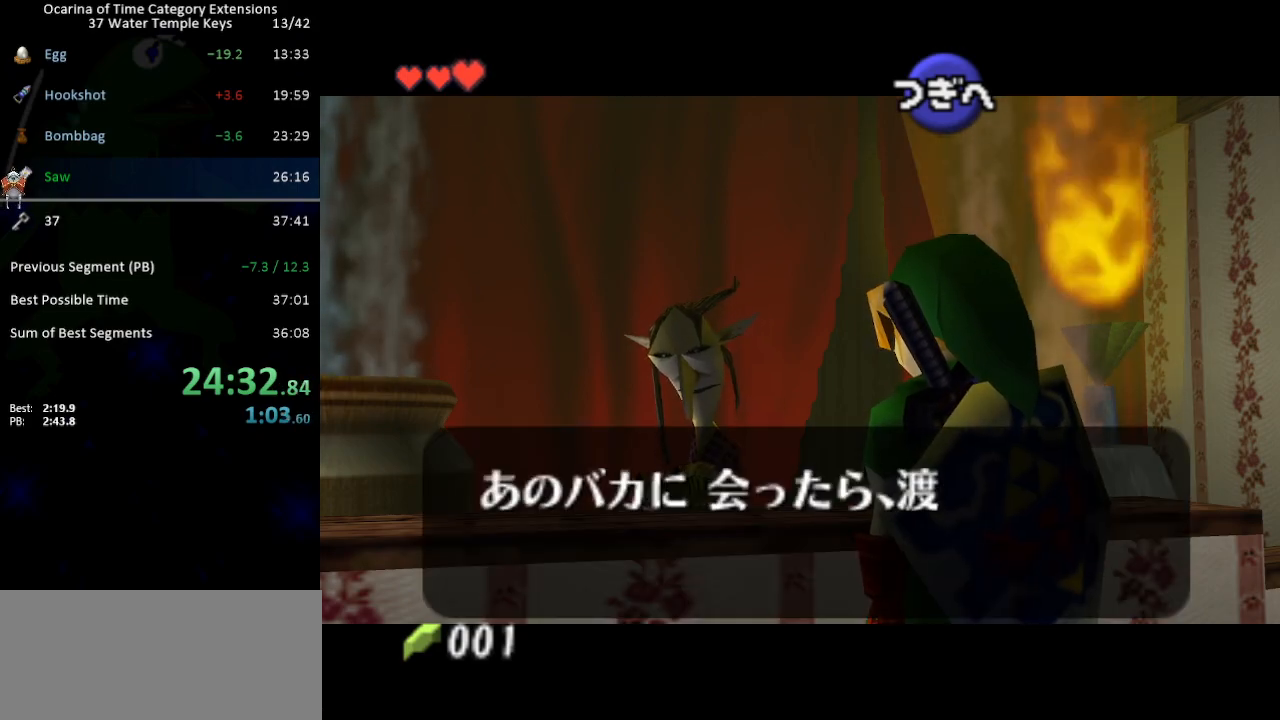
{"buttons": ["A"], "left_stick": "center", "right_stick": "center", "events": [[33, "A", "up"], [67, "B", "up"], [133, "A", "down"], [167, "A", "up"], [167, "B", "down"], [200, "B", "up"], [250, "A", "down"], [250, "B", "down"], [283, "A", "up"], [317, "B", "up"], [383, "A", "down"], [417, "A", "up"], [417, "B", "down"], [467, "B", "up"], [500, "A", "down"]]}
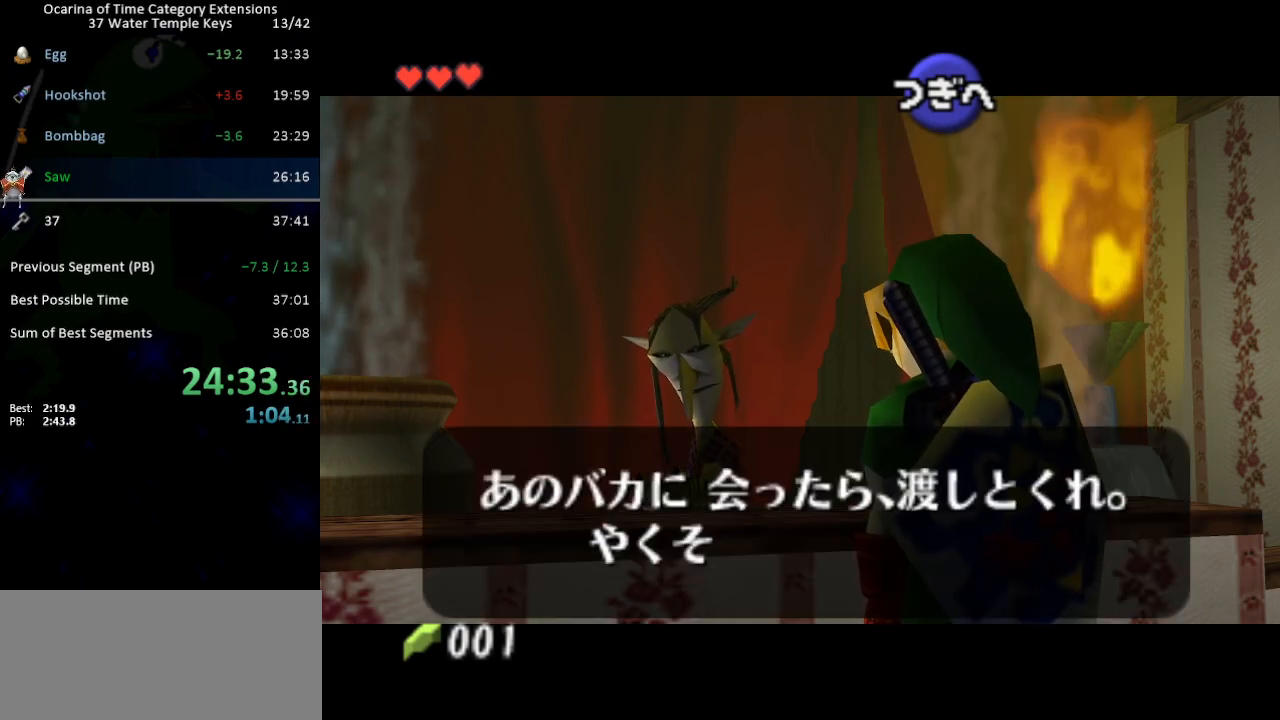
{"buttons": ["B"], "left_stick": "center", "right_stick": "center", "events": [[33, "A", "up"], [33, "B", "down"], [100, "B", "up"], [133, "A", "down"], [183, "A", "up"], [183, "B", "down"], [250, "A", "down"], [250, "B", "up"], [317, "A", "up"], [317, "B", "down"], [383, "A", "down"], [417, "B", "up"], [450, "A", "up"], [483, "B", "down"]]}
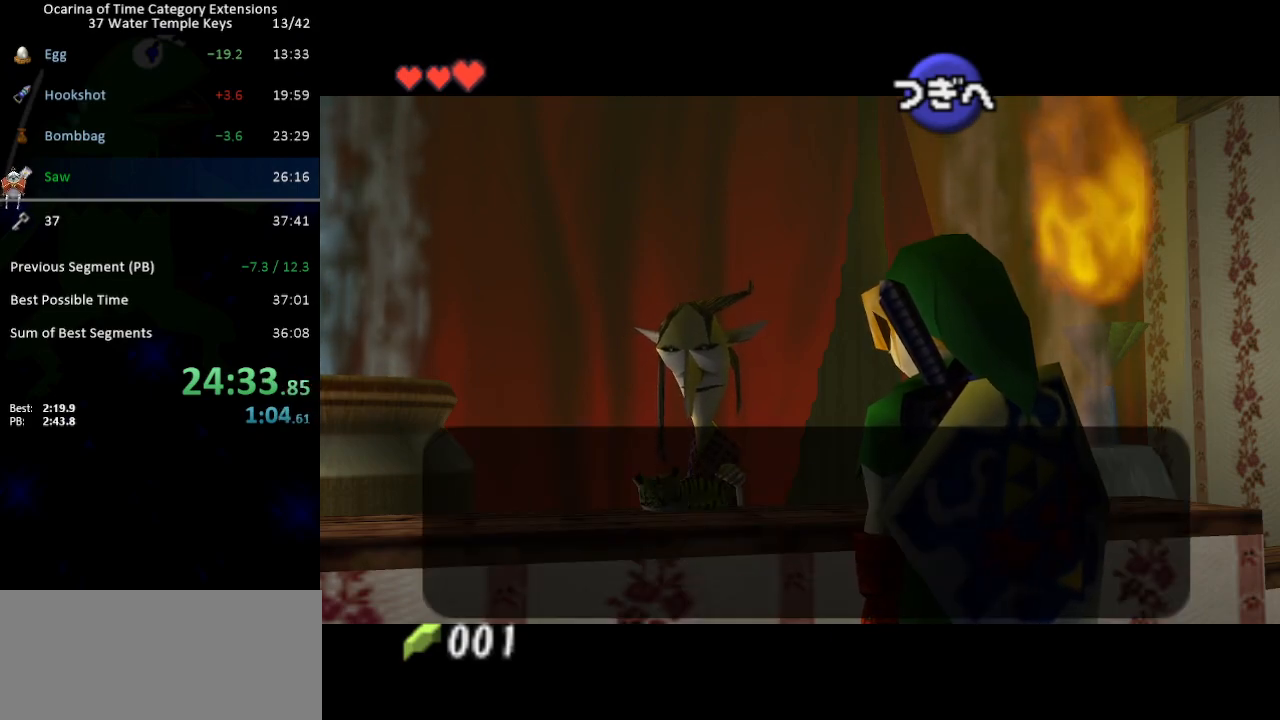
{"buttons": [], "left_stick": "center", "right_stick": "center", "events": [[17, "A", "down"], [50, "B", "up"], [67, "A", "up"], [133, "B", "down"], [167, "A", "down"], [183, "B", "up"], [217, "A", "up"], [250, "B", "down"], [283, "A", "down"], [317, "B", "up"], [350, "A", "up"], [417, "A", "down"], [417, "B", "down"], [467, "A", "up"], [467, "B", "up"]]}
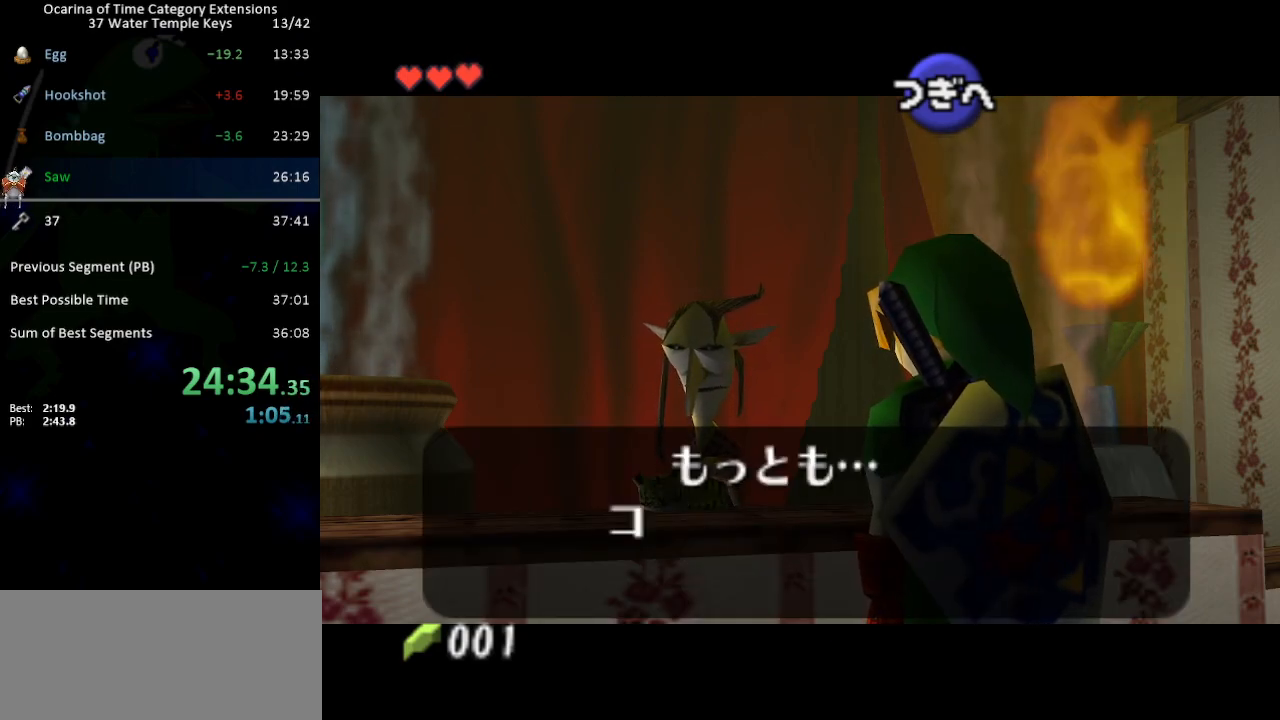
{"buttons": ["B"], "left_stick": "center", "right_stick": "center", "events": [[33, "A", "down"], [67, "B", "down"], [100, "A", "up"], [133, "B", "up"], [167, "A", "down"], [233, "A", "up"], [233, "B", "down"], [283, "A", "down"], [283, "B", "up"], [350, "A", "up"], [350, "B", "down"], [417, "A", "down"], [417, "B", "up"], [483, "A", "up"], [500, "B", "down"]]}
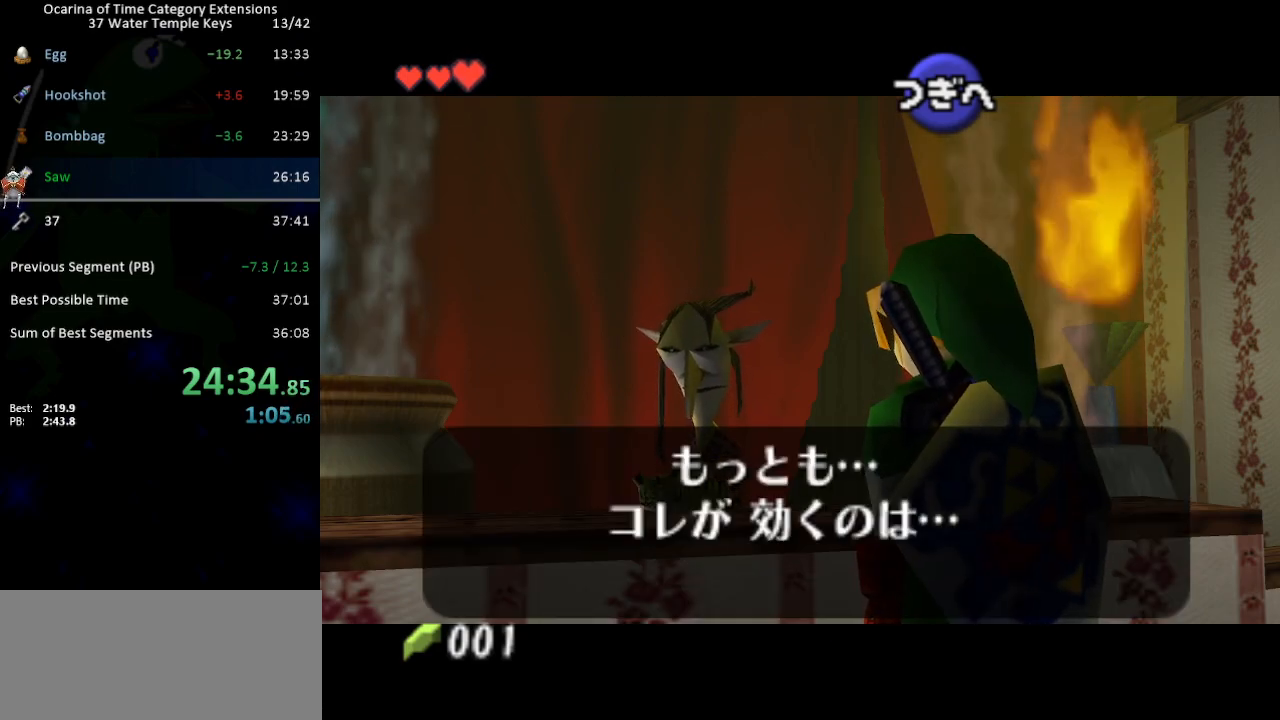
{"buttons": [], "left_stick": "center", "right_stick": "center", "events": [[67, "A", "down"], [67, "B", "up"], [100, "A", "up"], [167, "B", "down"], [200, "A", "down"], [200, "B", "up"], [250, "A", "up"], [283, "B", "down"], [317, "A", "down"], [350, "A", "up"], [350, "B", "up"], [417, "A", "down"], [417, "B", "down"], [467, "A", "up"], [500, "B", "up"]]}
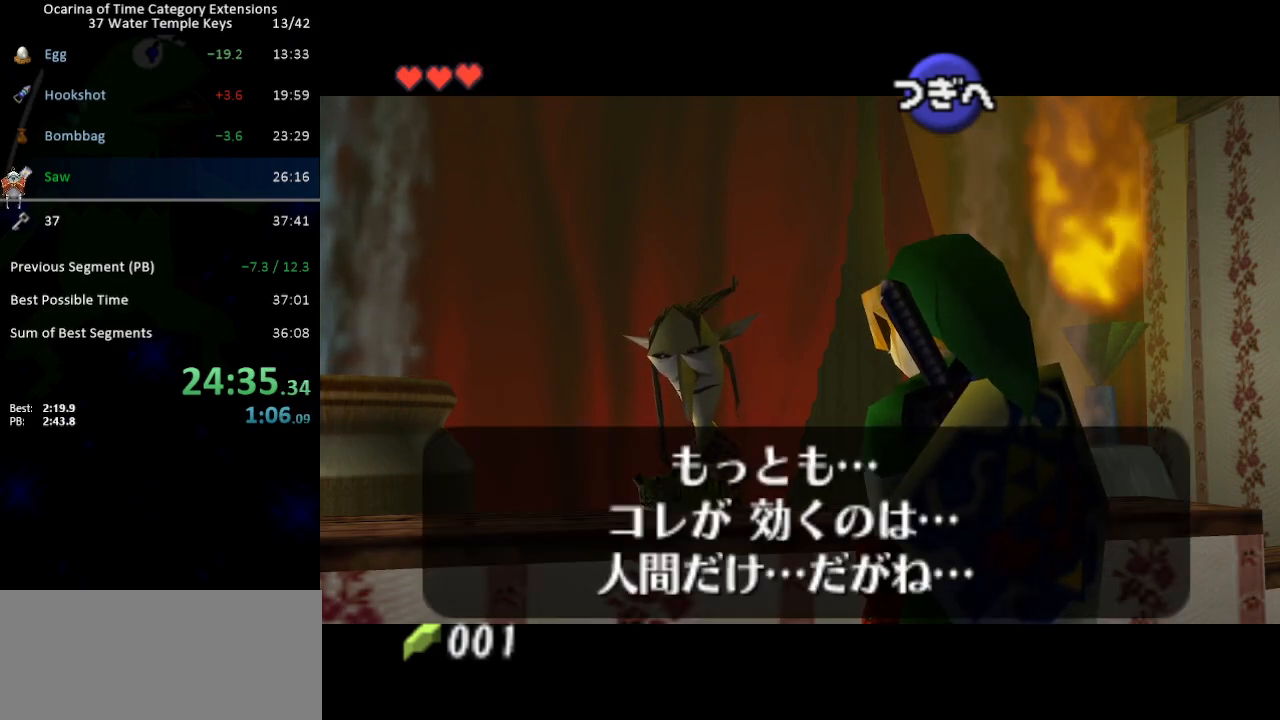
{"buttons": [], "left_stick": "center", "right_stick": "center", "events": [[33, "A", "down"], [100, "A", "up"], [100, "B", "down"], [167, "B", "up"], [183, "A", "down"], [217, "A", "up"], [217, "B", "down"], [283, "B", "up"]]}
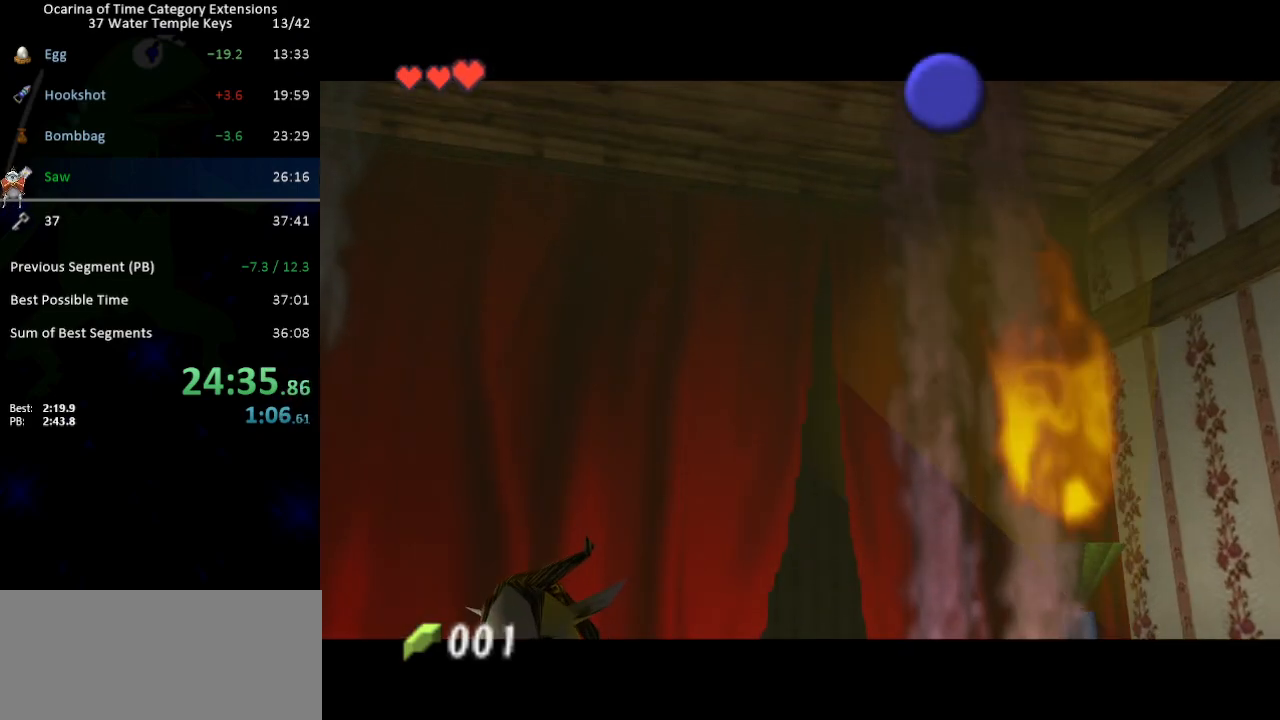
{"buttons": [], "left_stick": "down", "right_stick": "center", "events": [[417, "left_stick", "down"]]}
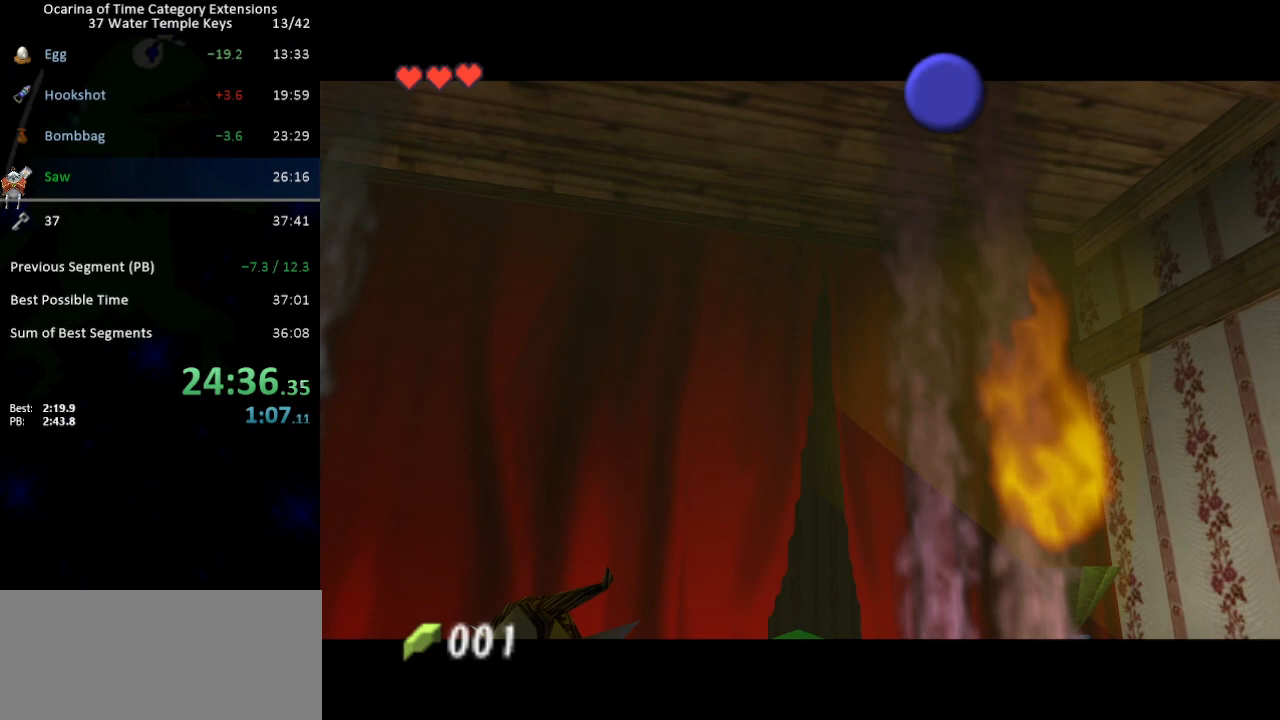
{"buttons": [], "left_stick": "down", "right_stick": "center", "events": []}
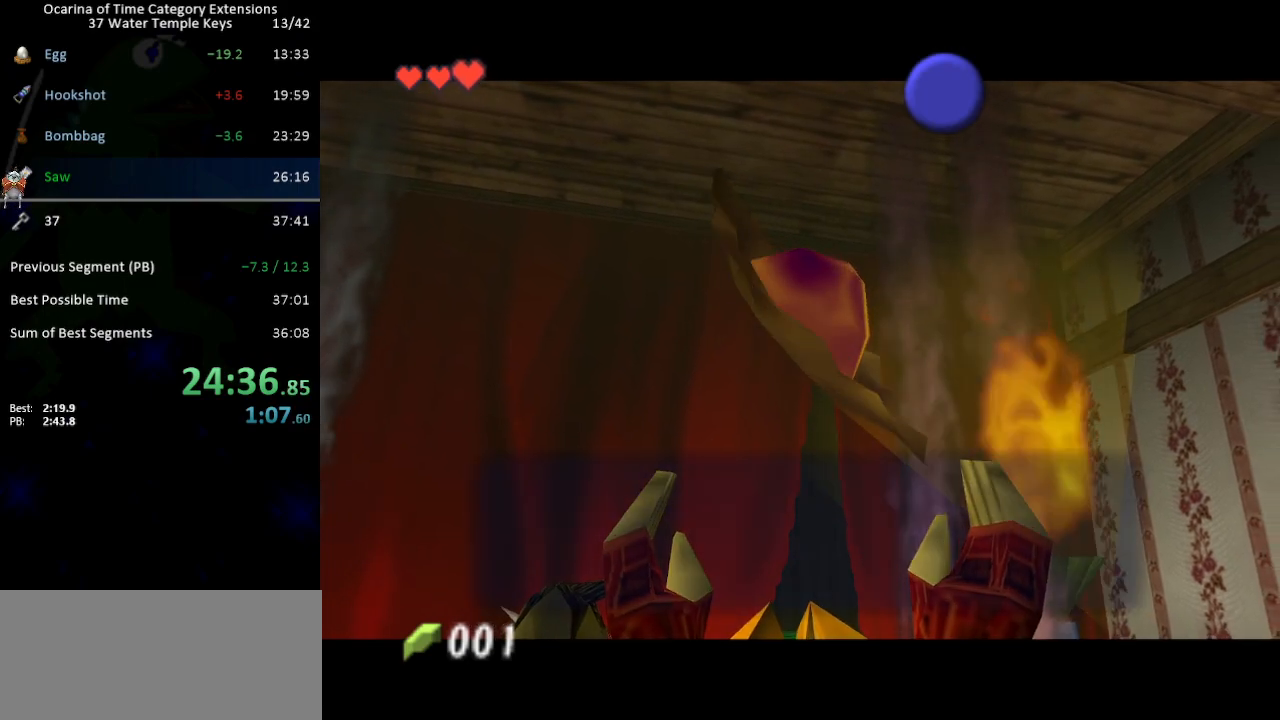
{"buttons": ["A"], "left_stick": "down-right", "right_stick": "center", "events": [[200, "left_stick", "down-right"], [350, "B", "down"], [417, "B", "up"], [500, "A", "down"]]}
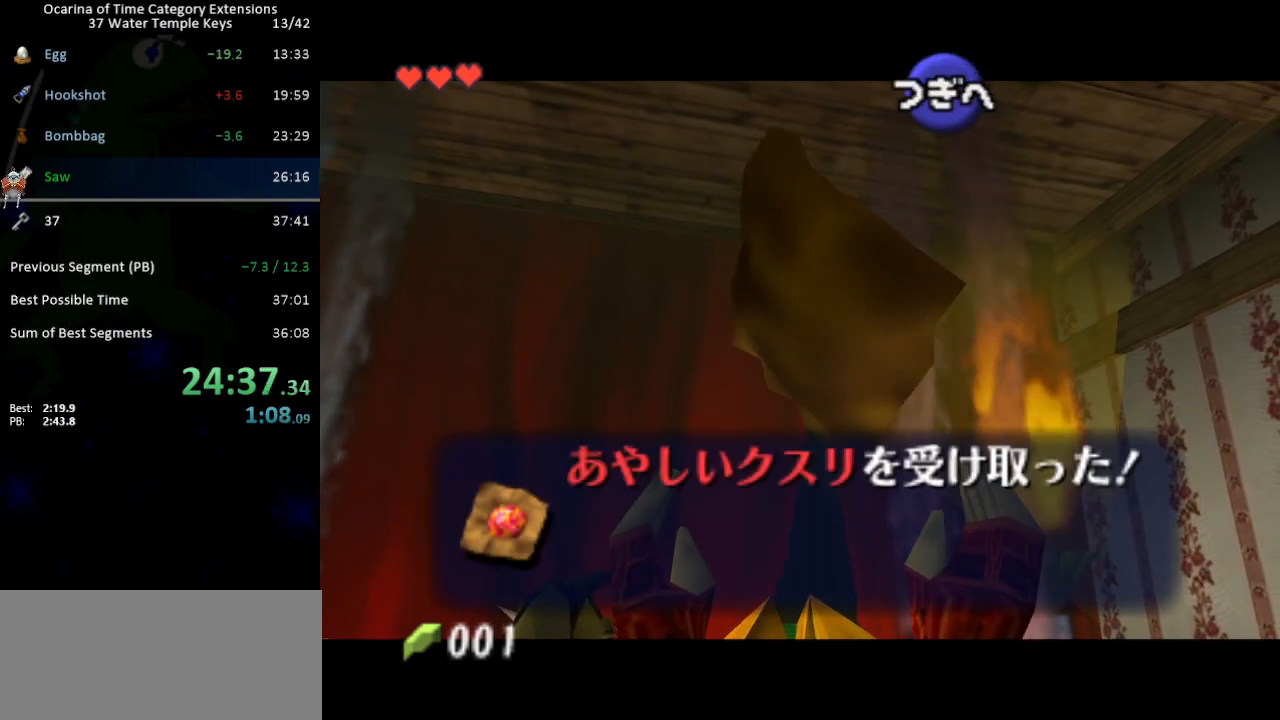
{"buttons": [], "left_stick": "down-right", "right_stick": "center", "events": [[33, "A", "up"], [133, "B", "down"], [167, "B", "up"], [250, "B", "down"], [283, "B", "up"], [383, "B", "down"], [417, "B", "up"]]}
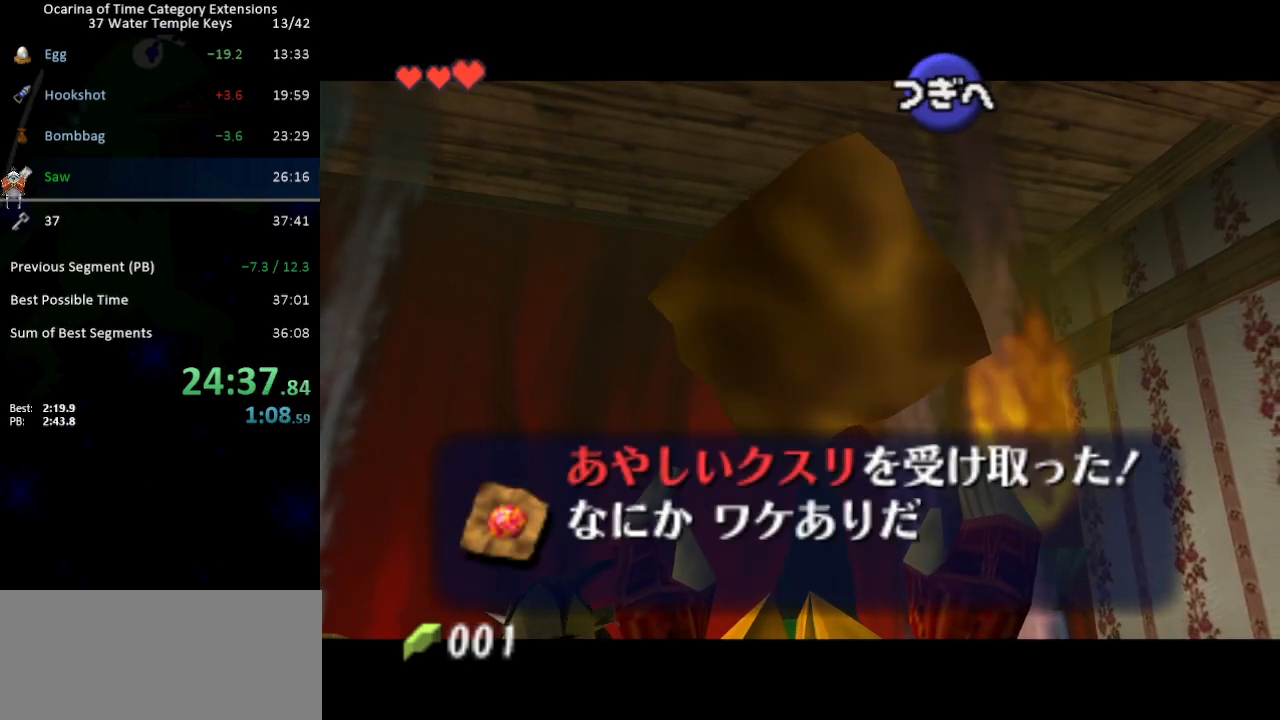
{"buttons": ["B"], "left_stick": "down-right", "right_stick": "center", "events": [[17, "B", "down"], [33, "B", "up"], [100, "B", "down"], [167, "B", "up"], [250, "B", "down"], [283, "B", "up"], [383, "B", "down"], [417, "B", "up"], [500, "B", "down"]]}
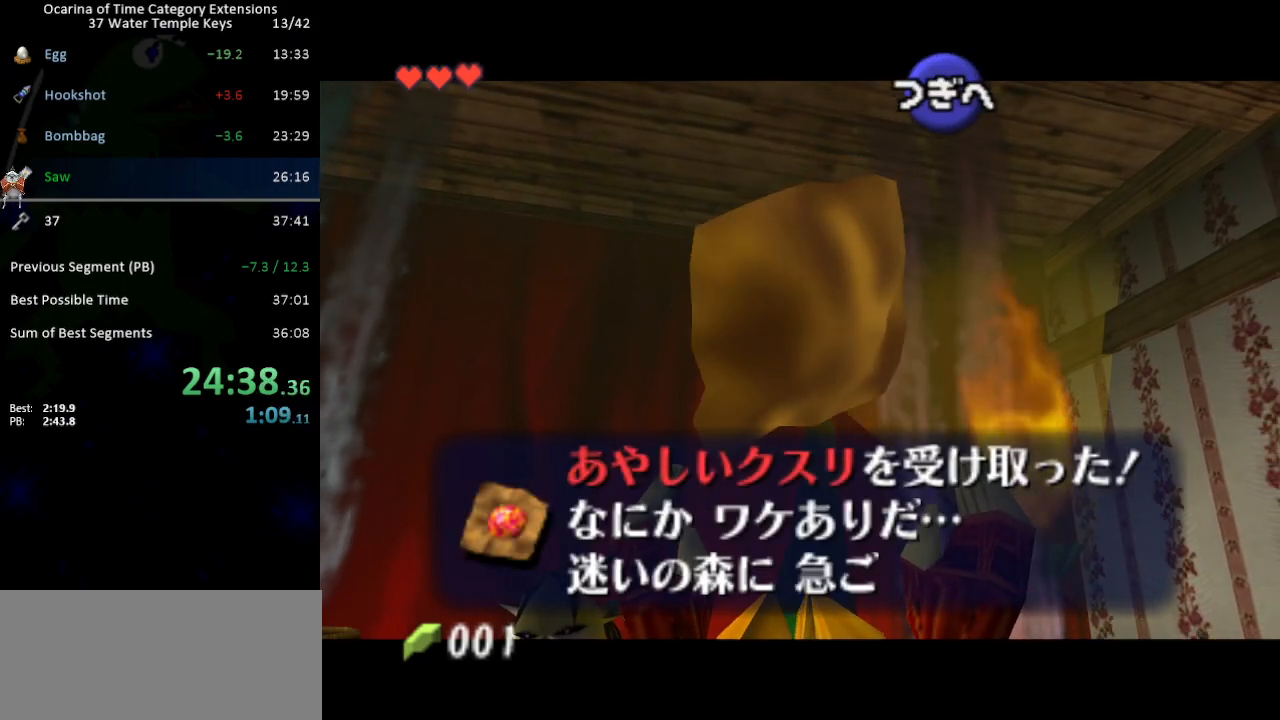
{"buttons": ["B"], "left_stick": "down-right", "right_stick": "center", "events": [[67, "B", "up"], [133, "B", "down"], [167, "B", "up"], [233, "B", "down"], [283, "B", "up"], [383, "B", "down"], [417, "B", "up"], [500, "B", "down"]]}
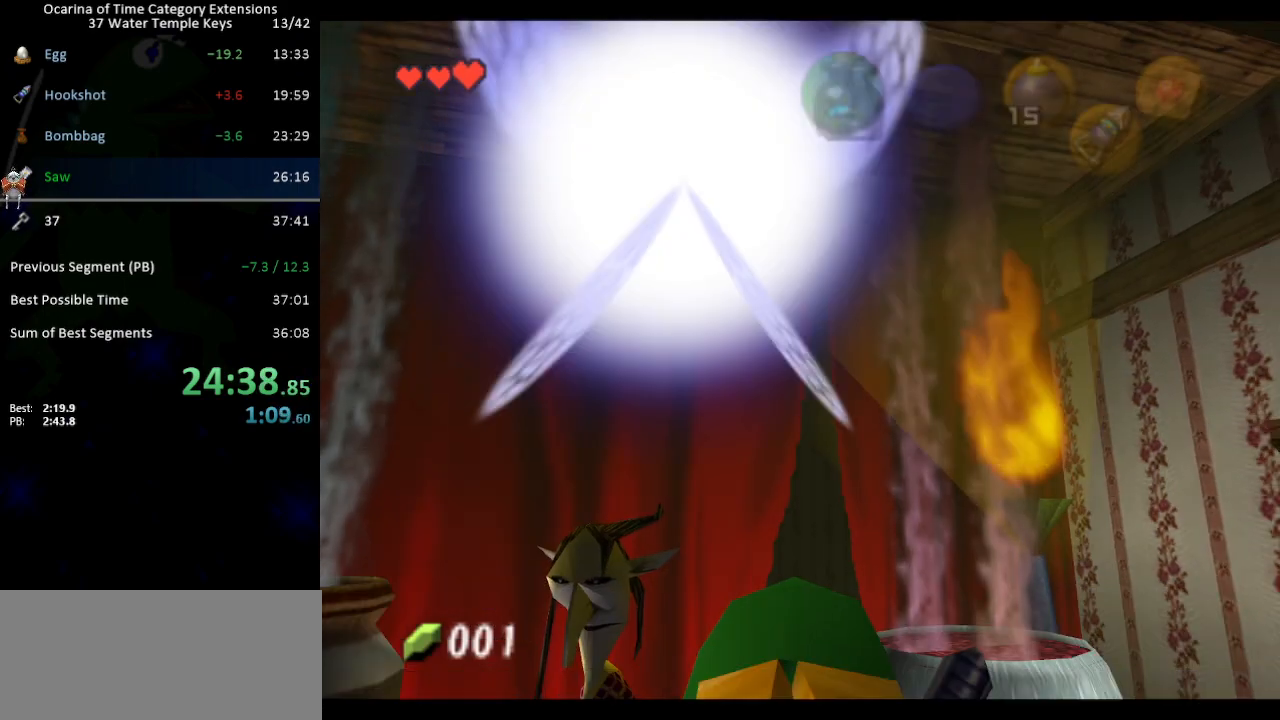
{"buttons": ["B"], "left_stick": "down-right", "right_stick": "center", "events": [[67, "B", "up"], [133, "B", "down"], [200, "B", "up"], [250, "B", "down"], [317, "B", "up"], [383, "B", "down"], [417, "B", "up"], [500, "B", "down"]]}
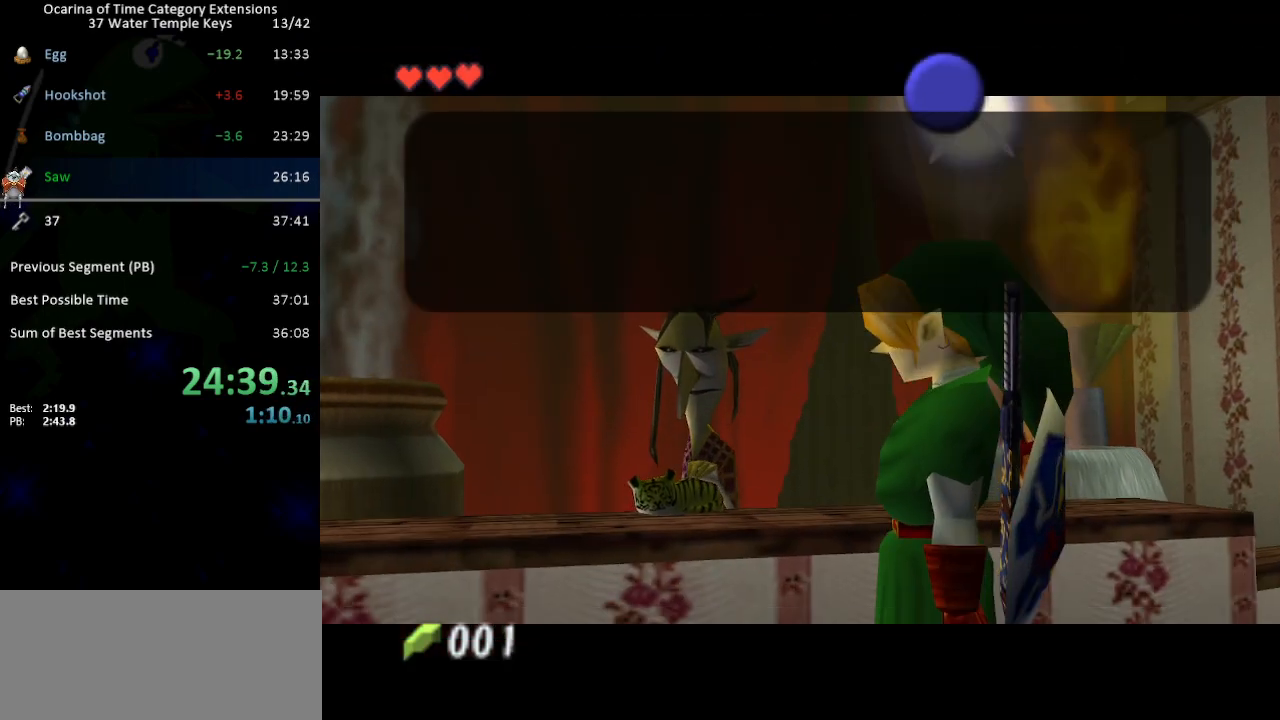
{"buttons": [], "left_stick": "down-right", "right_stick": "center", "events": [[67, "B", "up"], [133, "B", "down"], [167, "B", "up"], [250, "B", "down"], [317, "B", "up"], [350, "B", "down"], [417, "B", "up"]]}
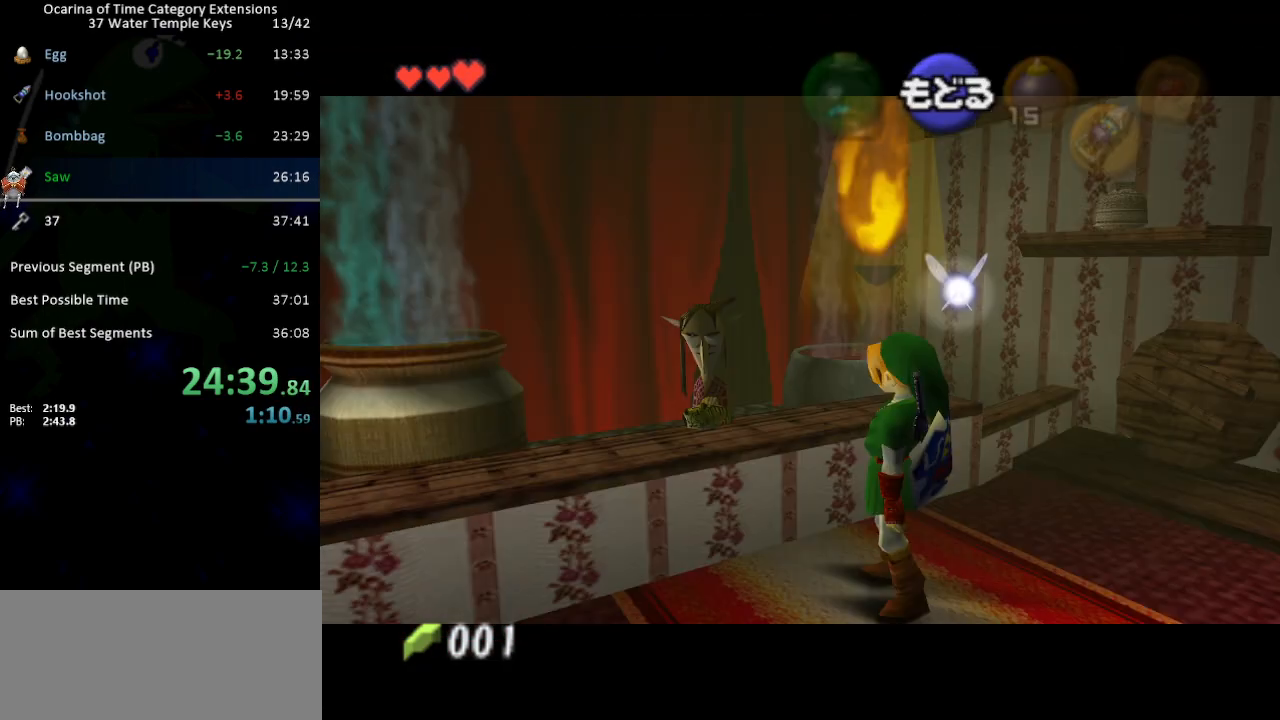
{"buttons": [], "left_stick": "down-right", "right_stick": "center", "events": [[433, "A", "down"], [500, "A", "up"]]}
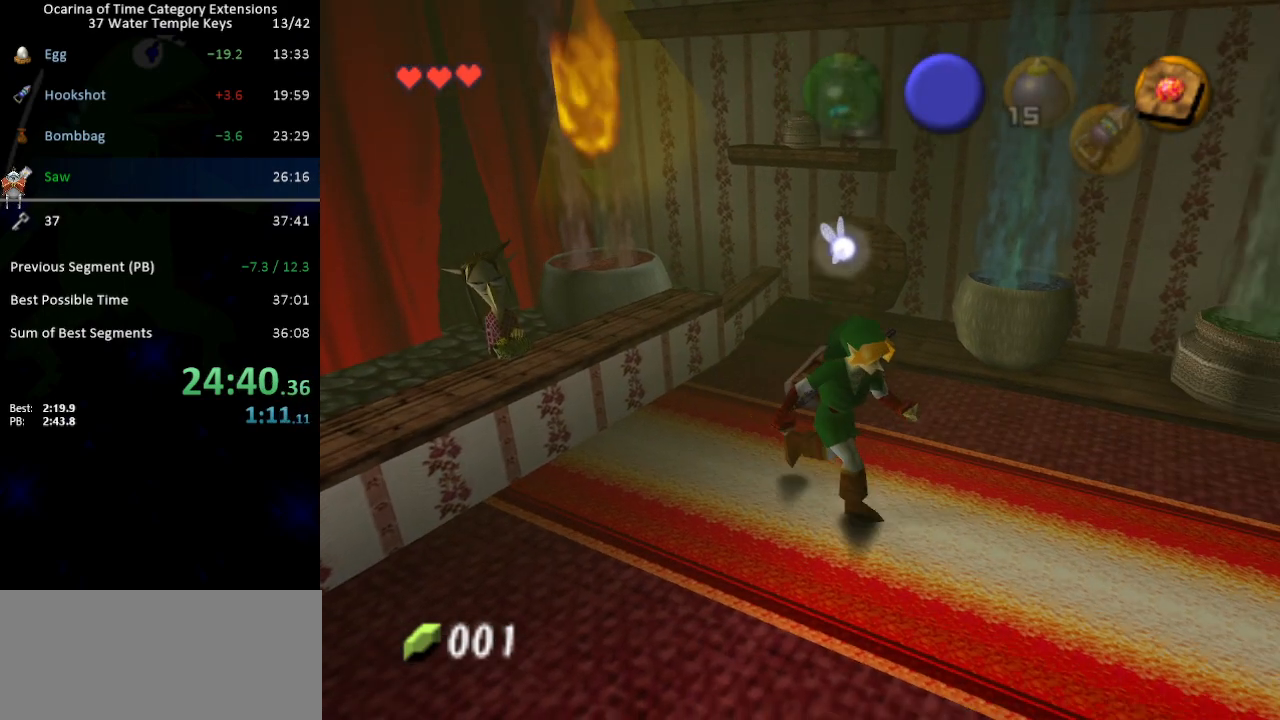
{"buttons": [], "left_stick": "right", "right_stick": "center", "events": [[67, "A", "down"], [133, "A", "up"], [133, "left_stick", "right"]]}
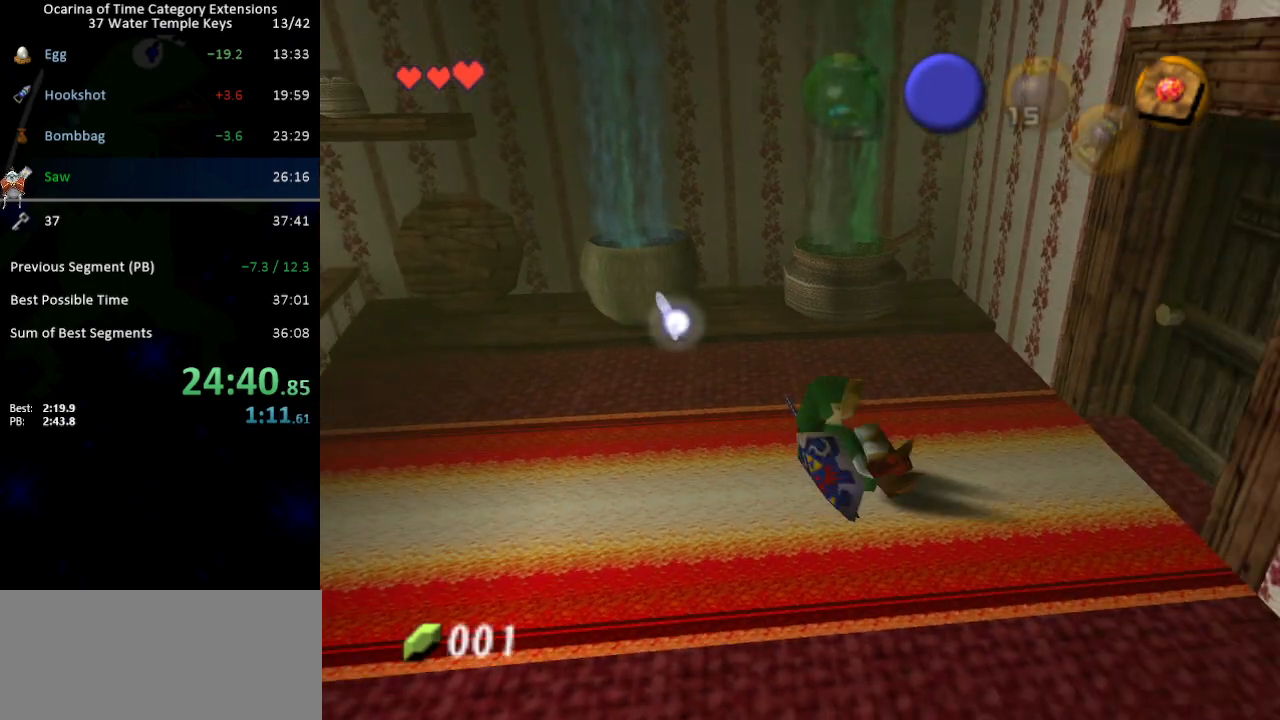
{"buttons": [], "left_stick": "center", "right_stick": "center", "events": [[100, "left_stick", "up-right"], [417, "A", "down"], [417, "left_stick", "center"], [500, "A", "up"]]}
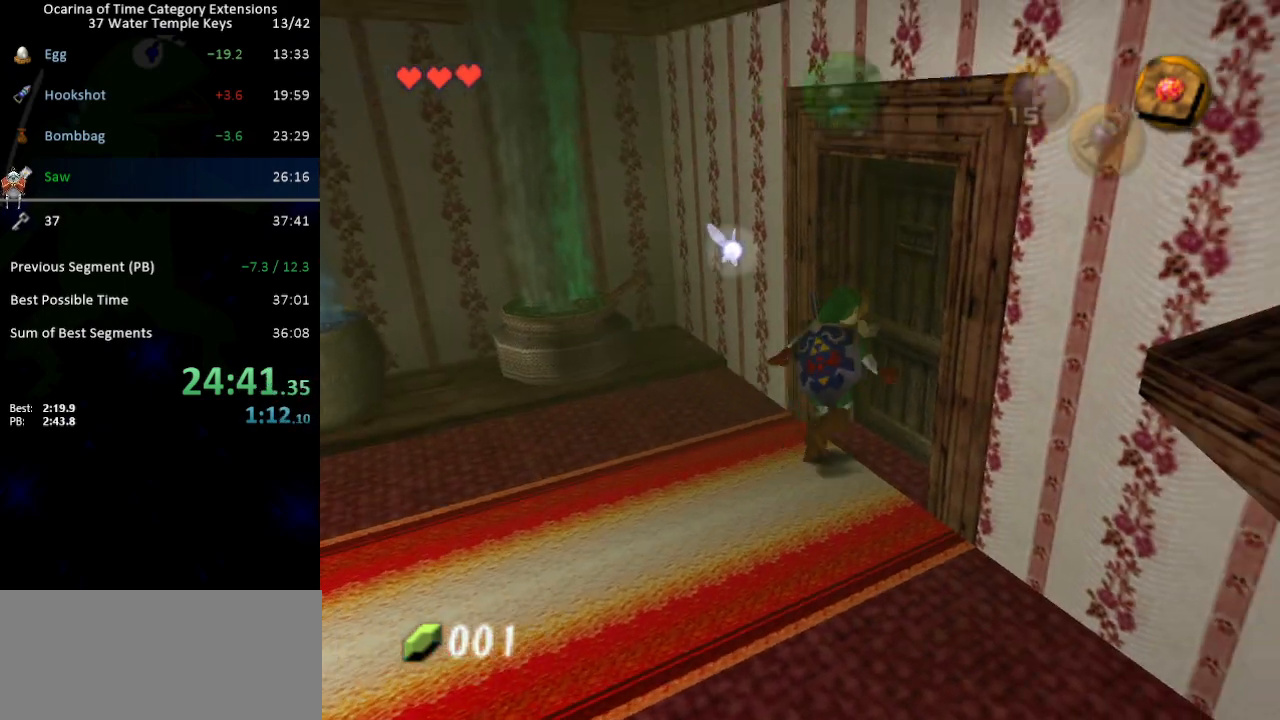
{"buttons": [], "left_stick": "down", "right_stick": "center", "events": [[483, "left_stick", "down"]]}